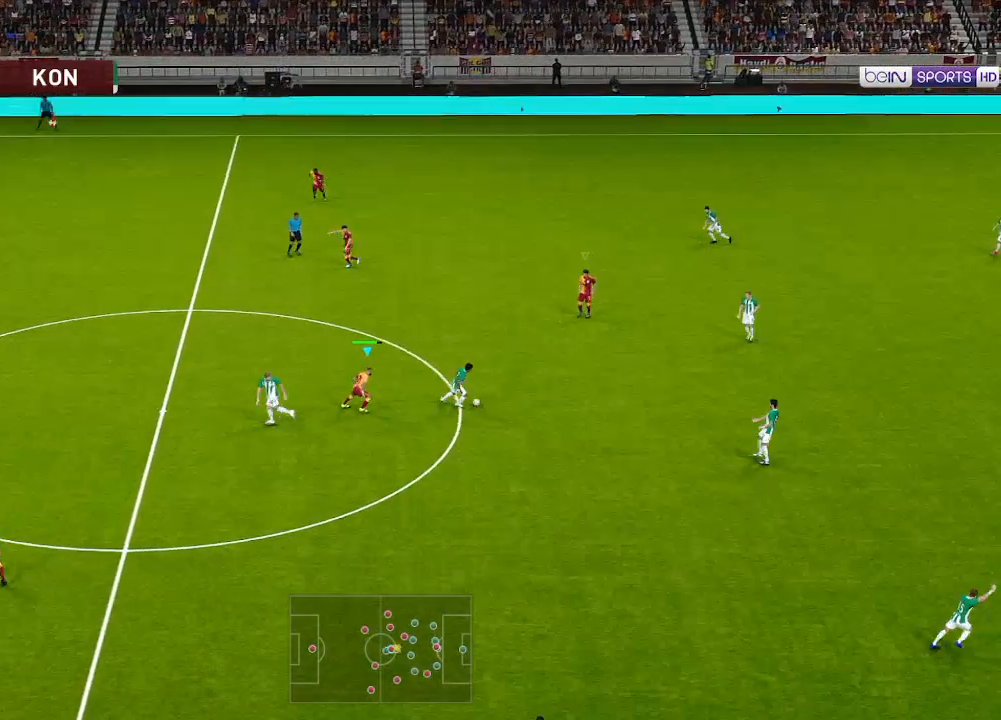
Gameplay with a controller (Xbox layout); each line is a JSON object with the inputs held at the frame after it. "events" lists button and stick changes between this image and that frame as [ms after this image, input, new state], when the widget could be followed in between.
{"buttons": ["DPAD_DOWN"], "left_stick": "center", "right_stick": "center", "events": [[67, "A", "up"], [400, "R1", "up"]]}
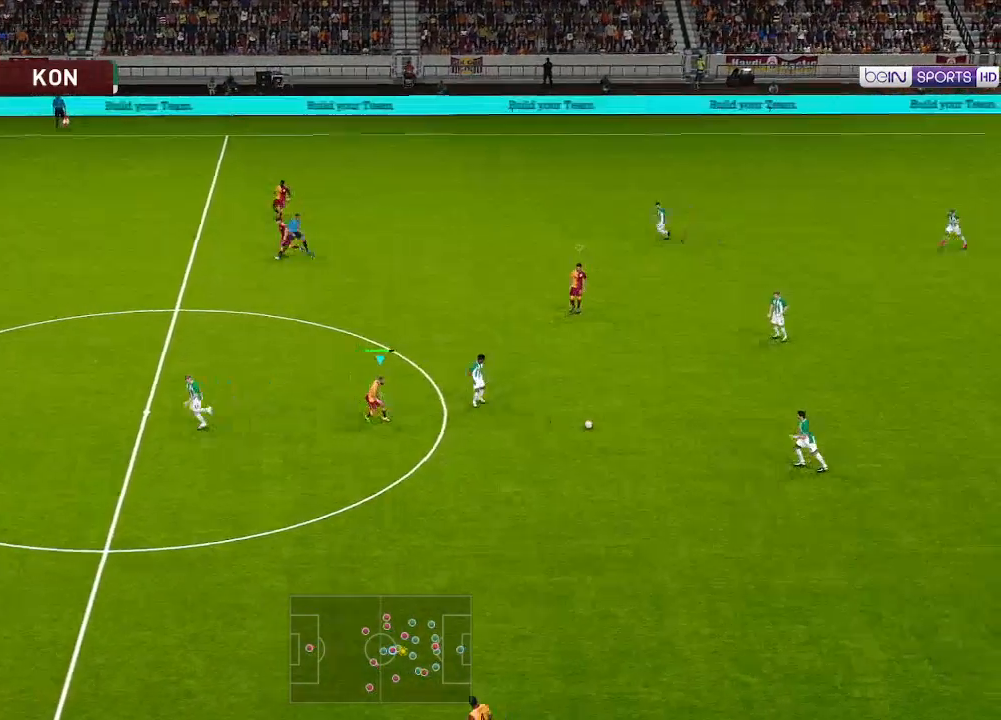
{"buttons": ["R1", "DPAD_DOWN"], "left_stick": "center", "right_stick": "center", "events": [[67, "L1", "down"], [167, "L1", "up"], [400, "R1", "down"]]}
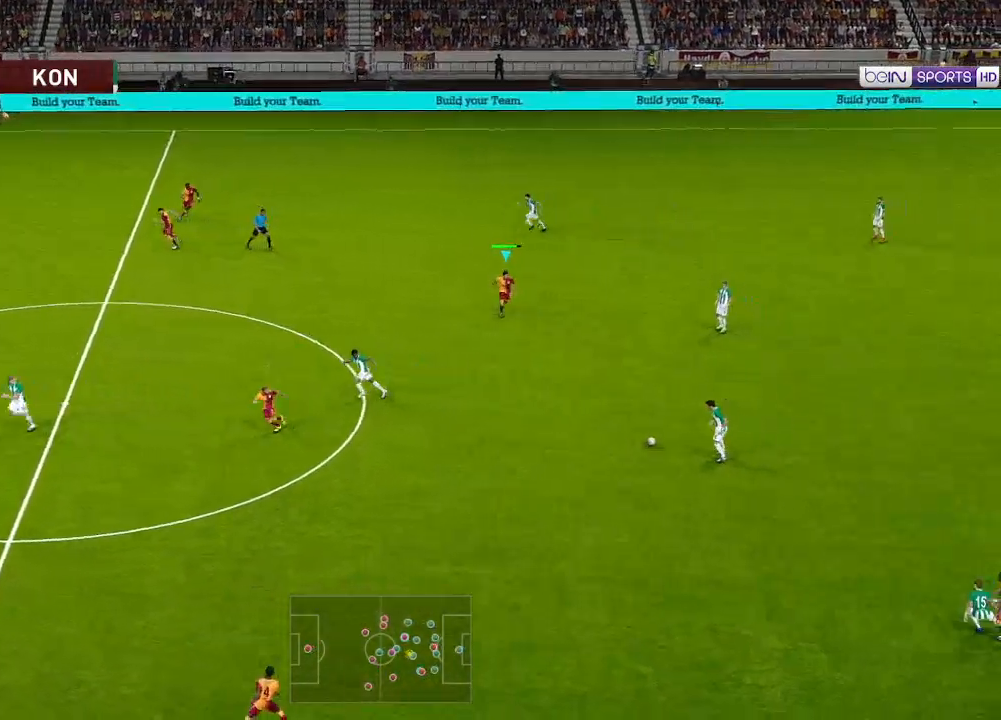
{"buttons": ["A", "L1", "R1", "DPAD_DOWN"], "left_stick": "center", "right_stick": "center", "events": [[267, "A", "down"], [500, "L1", "down"]]}
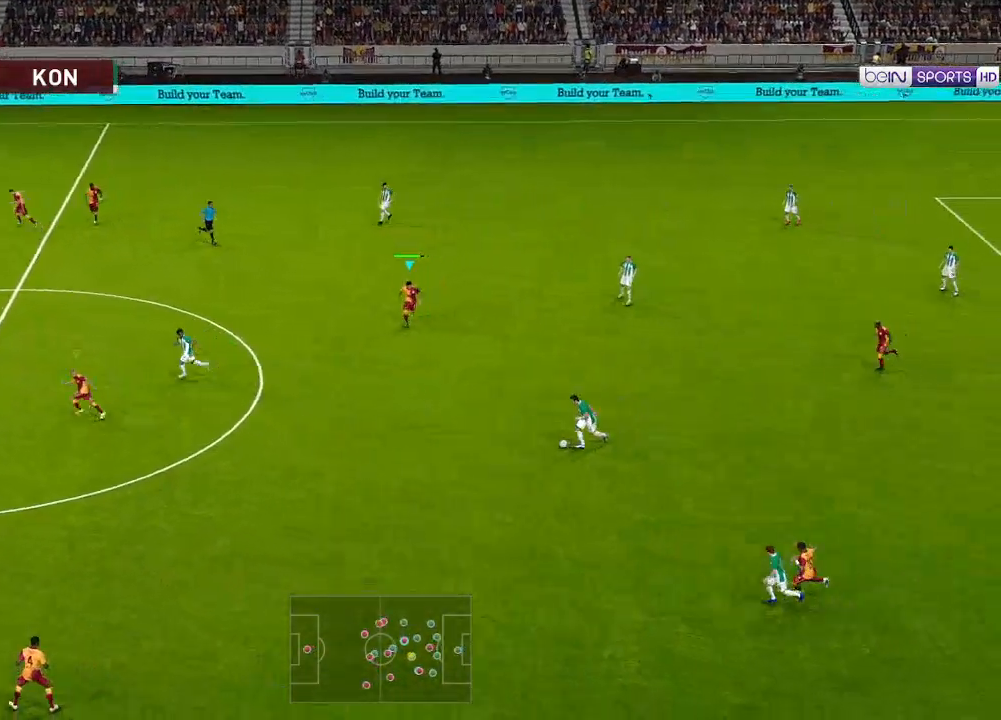
{"buttons": ["A", "R1"], "left_stick": "center", "right_stick": "center", "events": [[100, "L1", "up"], [300, "DPAD_DOWN", "up"]]}
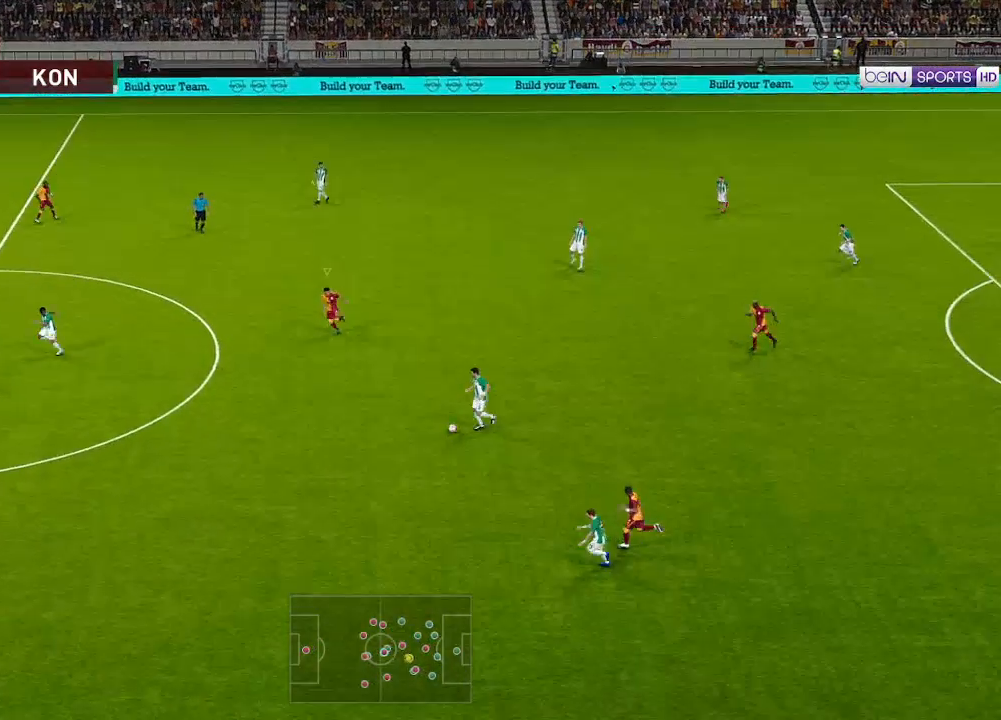
{"buttons": ["A", "R1", "DPAD_DOWN"], "left_stick": "center", "right_stick": "center", "events": [[167, "DPAD_DOWN", "down"], [333, "L1", "down"], [467, "L1", "up"]]}
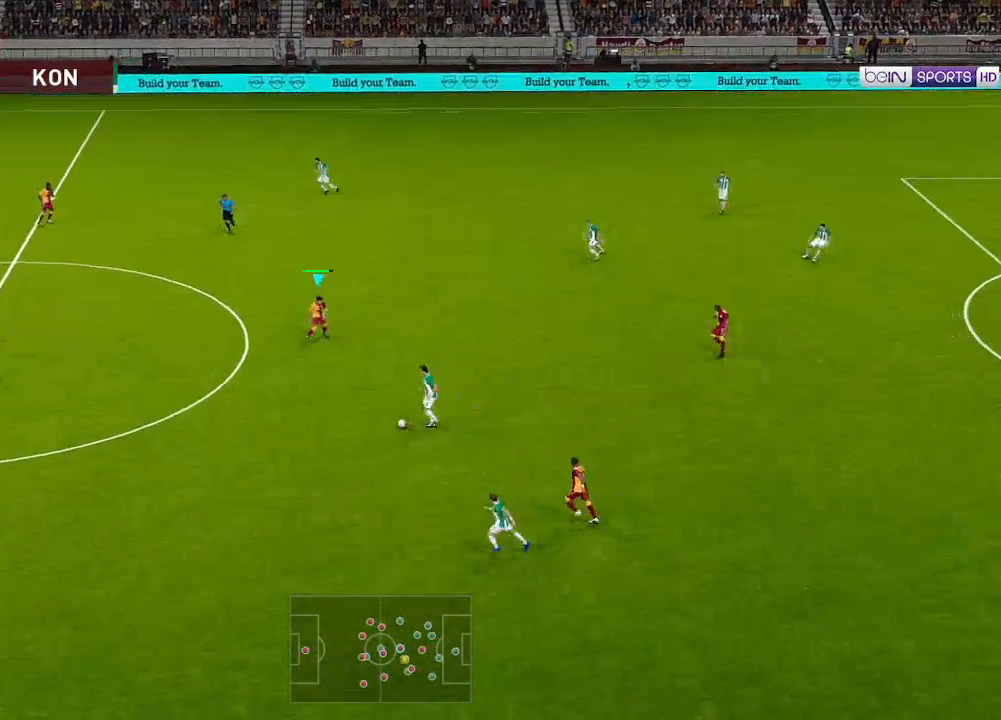
{"buttons": ["A", "R1", "DPAD_DOWN"], "left_stick": "center", "right_stick": "center", "events": []}
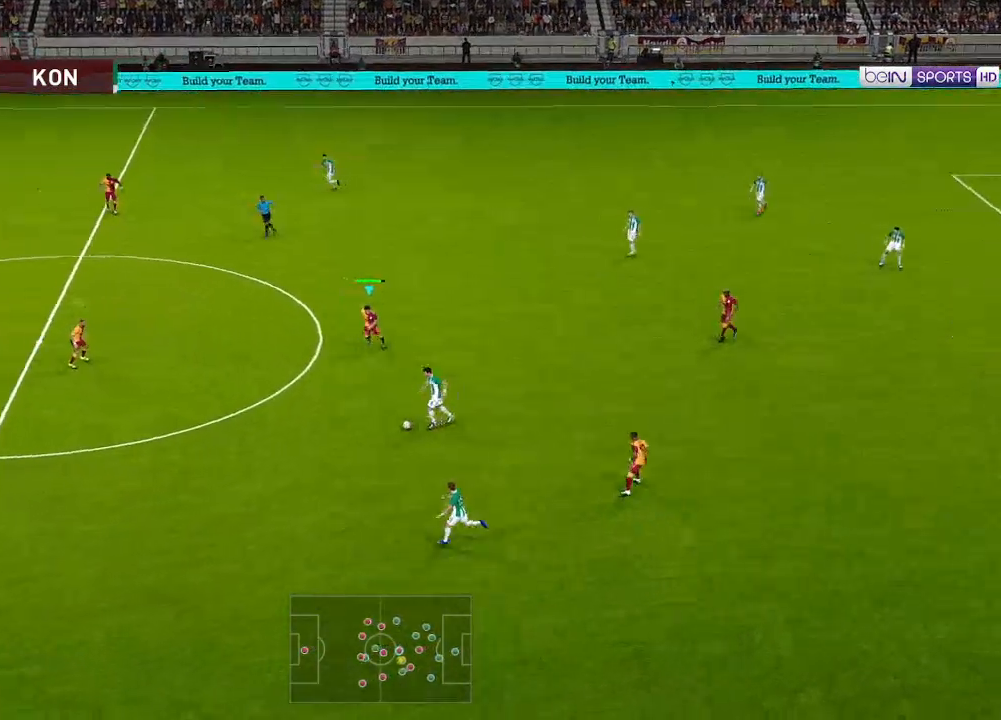
{"buttons": ["A", "L1", "R1", "DPAD_DOWN"], "left_stick": "center", "right_stick": "center", "events": [[467, "L1", "down"]]}
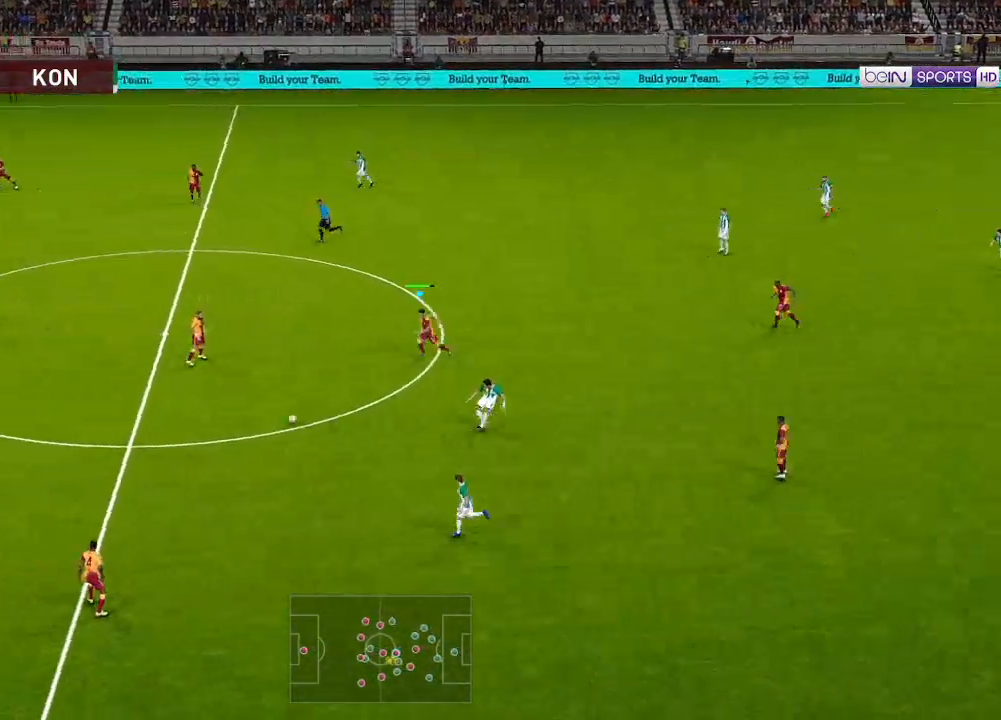
{"buttons": ["A", "R1", "DPAD_RIGHT"], "left_stick": "center", "right_stick": "center", "events": [[67, "DPAD_DOWN", "up"], [100, "L1", "up"], [500, "DPAD_RIGHT", "down"]]}
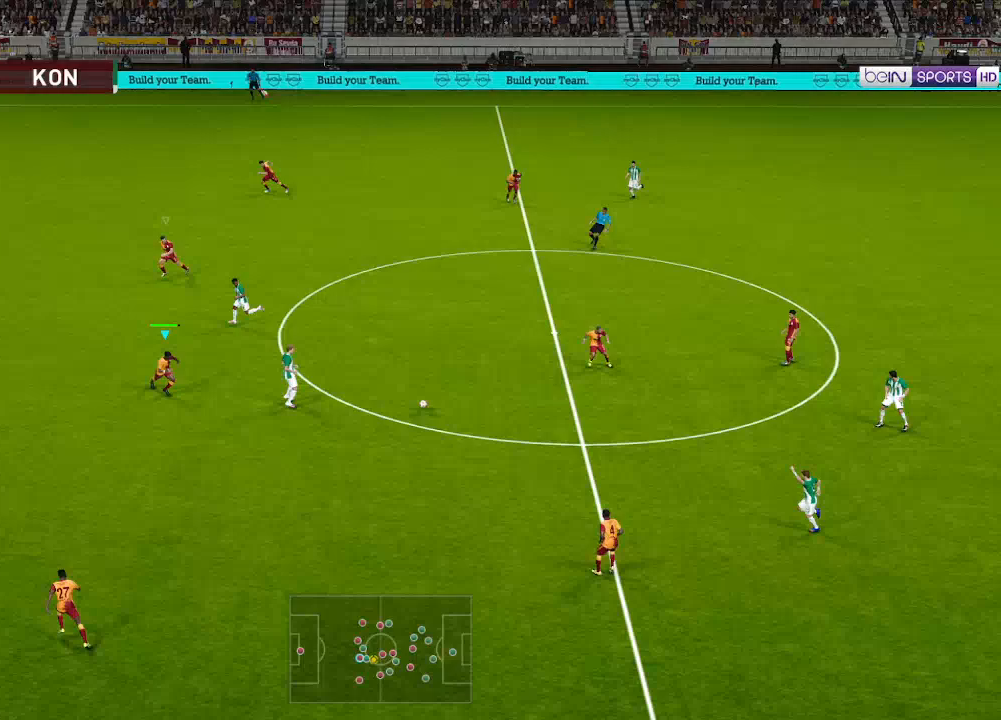
{"buttons": ["A", "R1", "DPAD_UP"], "left_stick": "center", "right_stick": "center", "events": [[100, "DPAD_UP", "down"], [500, "DPAD_RIGHT", "up"]]}
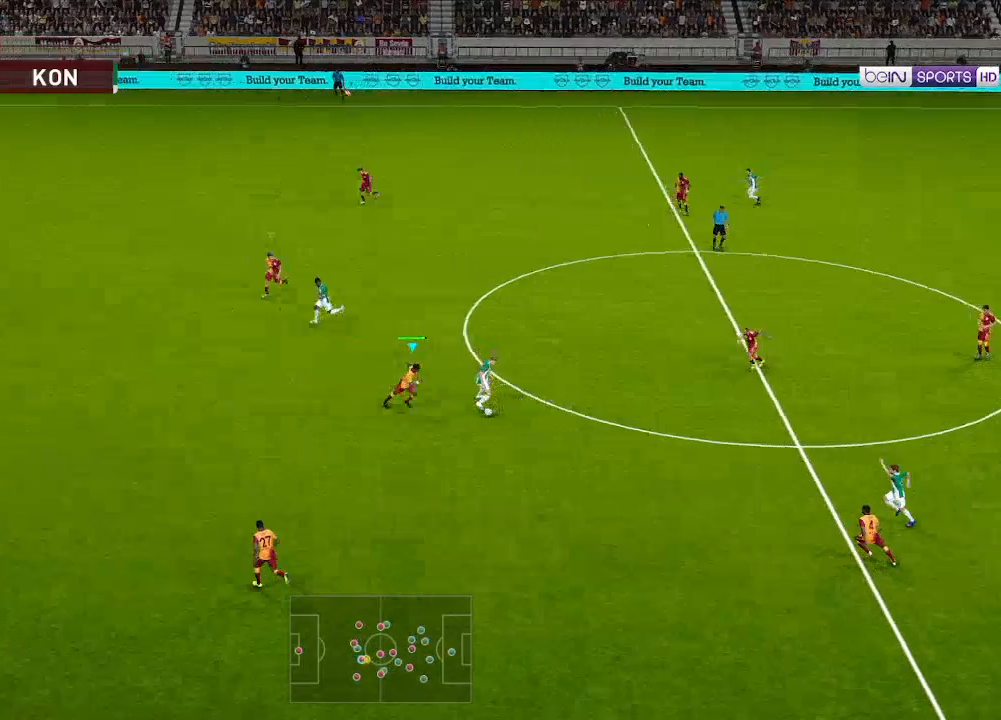
{"buttons": ["A", "R1"], "left_stick": "center", "right_stick": "center", "events": [[67, "DPAD_UP", "up"]]}
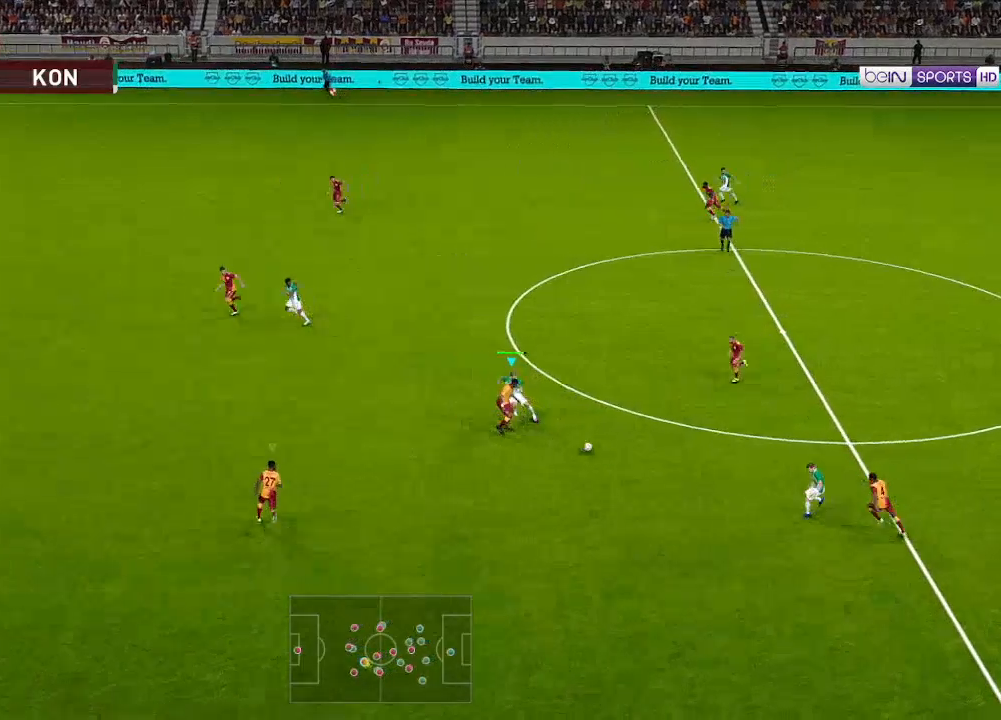
{"buttons": ["A", "R1"], "left_stick": "center", "right_stick": "center", "events": [[233, "L1", "down"], [300, "L1", "up"]]}
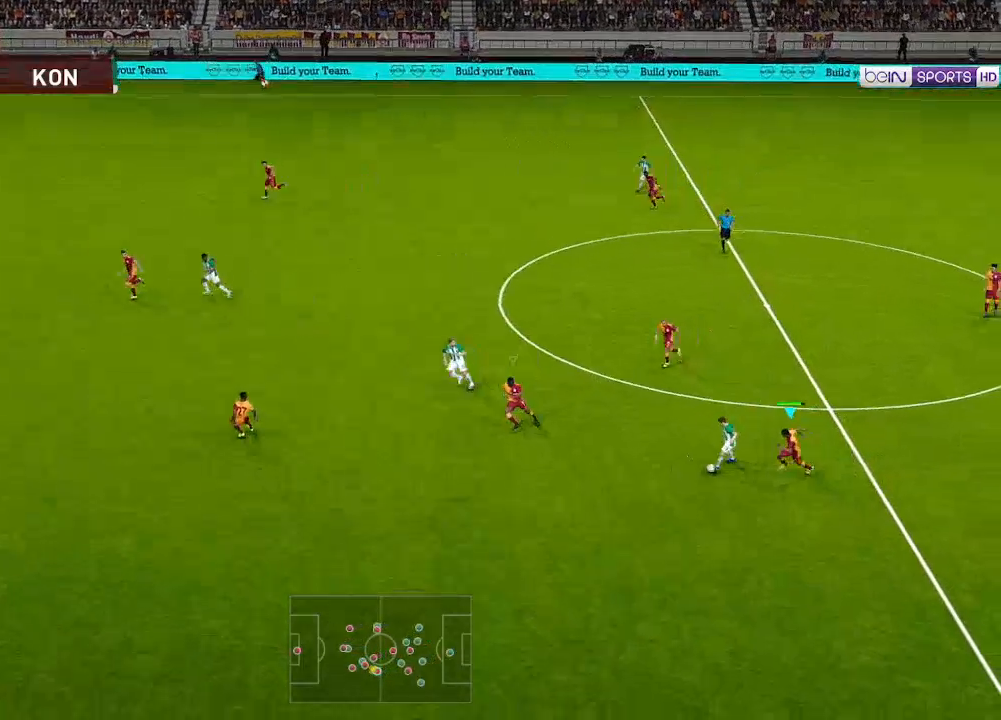
{"buttons": ["A", "R1"], "left_stick": "center", "right_stick": "center", "events": []}
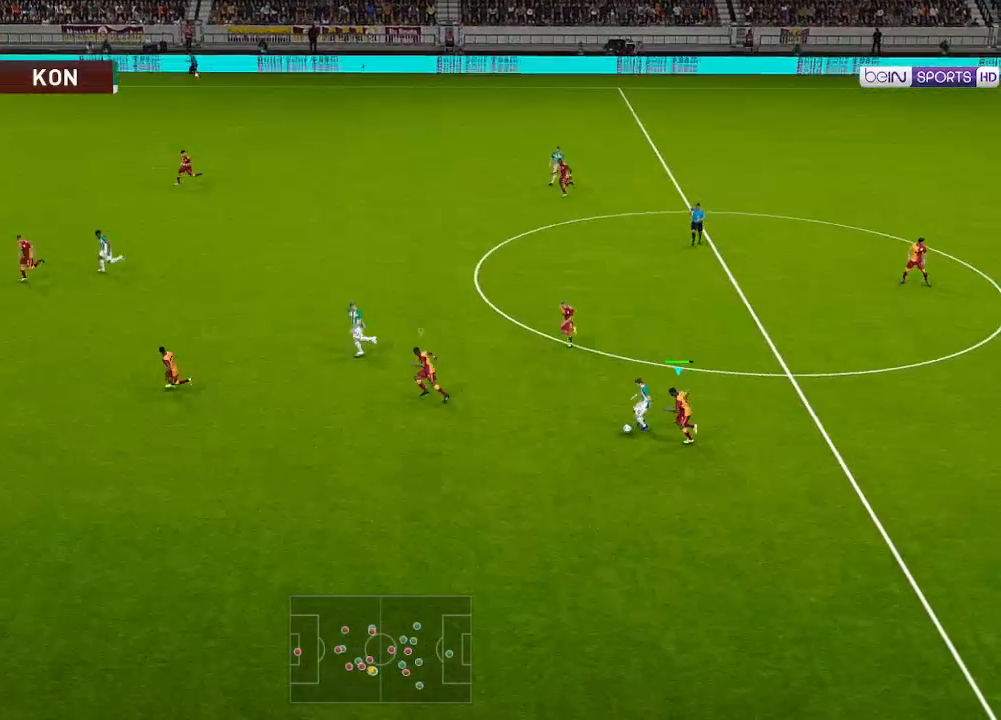
{"buttons": ["A", "R1"], "left_stick": "center", "right_stick": "center", "events": []}
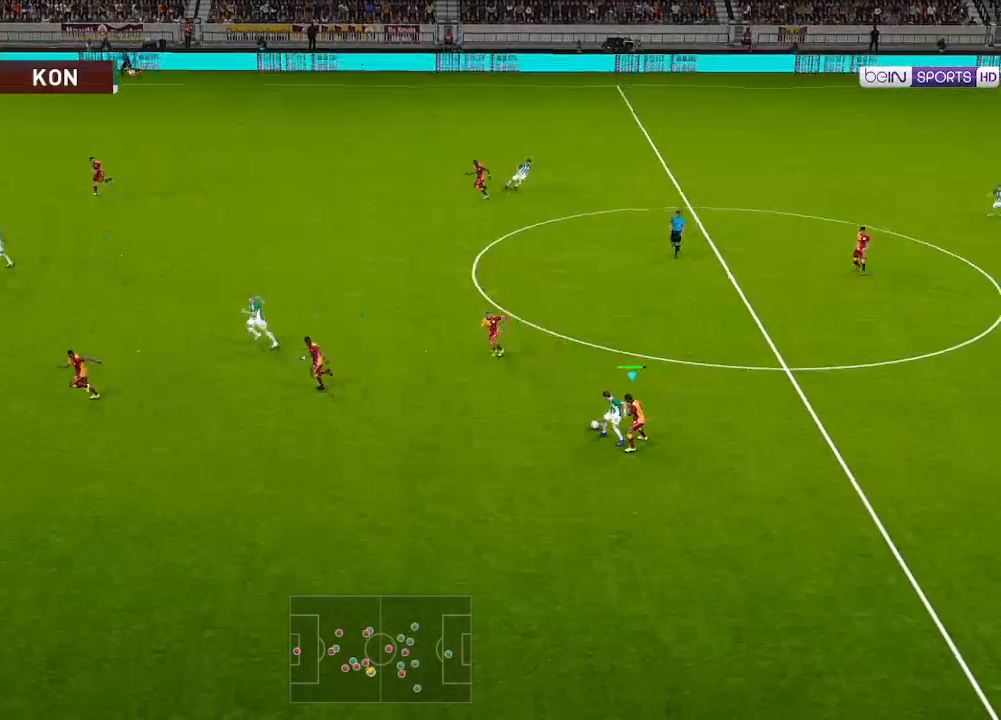
{"buttons": ["A", "R1"], "left_stick": "center", "right_stick": "center", "events": [[233, "L1", "down"], [300, "L1", "up"]]}
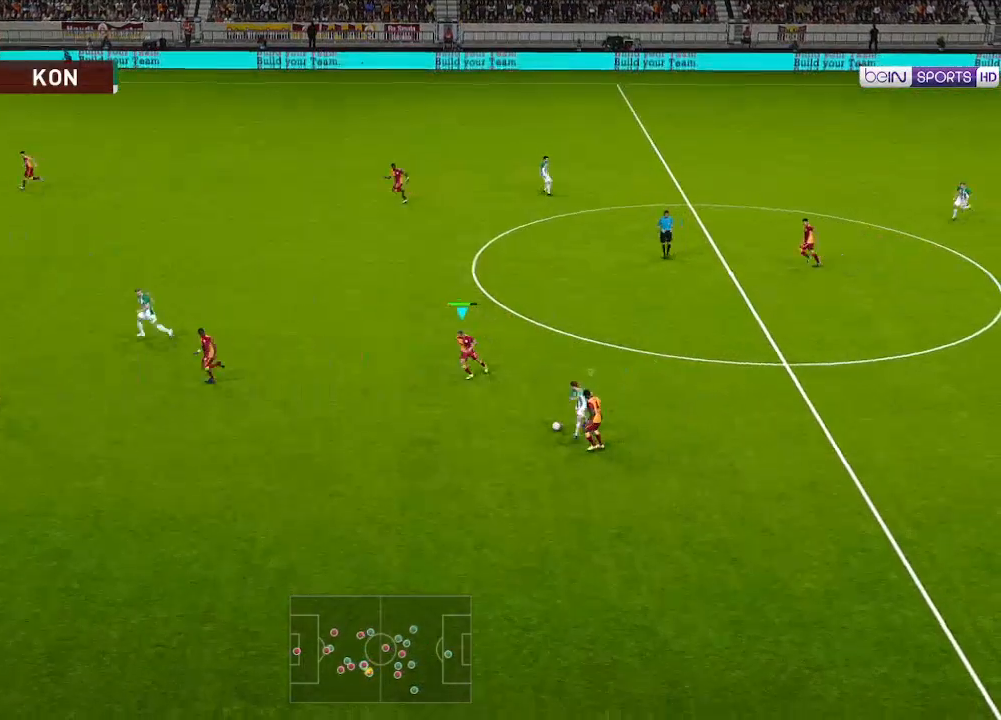
{"buttons": ["A", "R1"], "left_stick": "center", "right_stick": "center", "events": []}
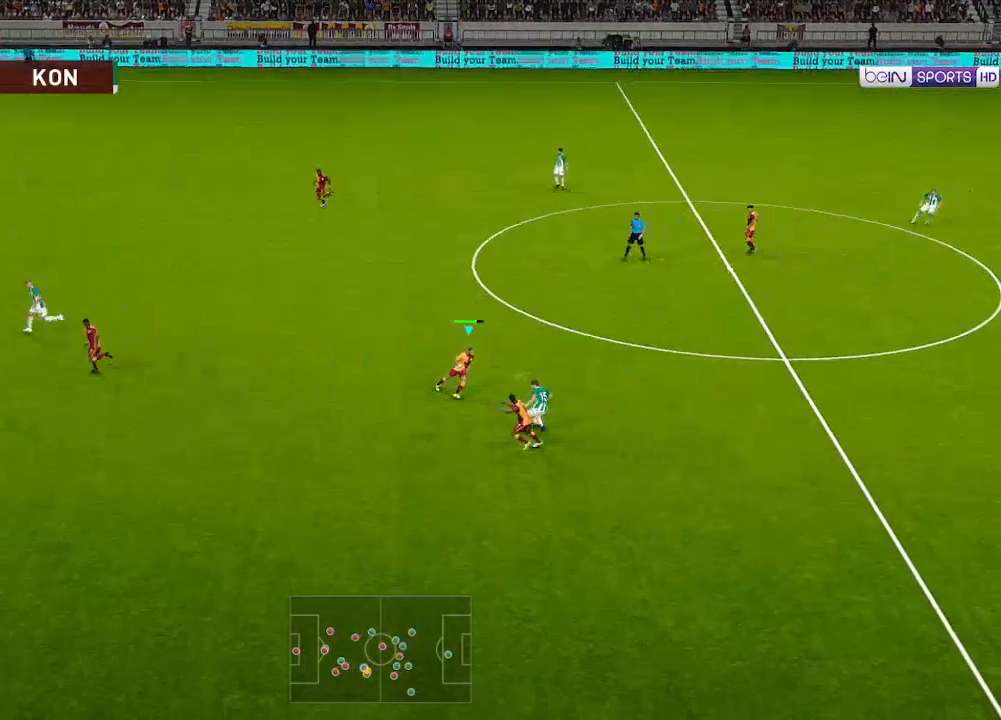
{"buttons": ["A", "R1"], "left_stick": "center", "right_stick": "center", "events": []}
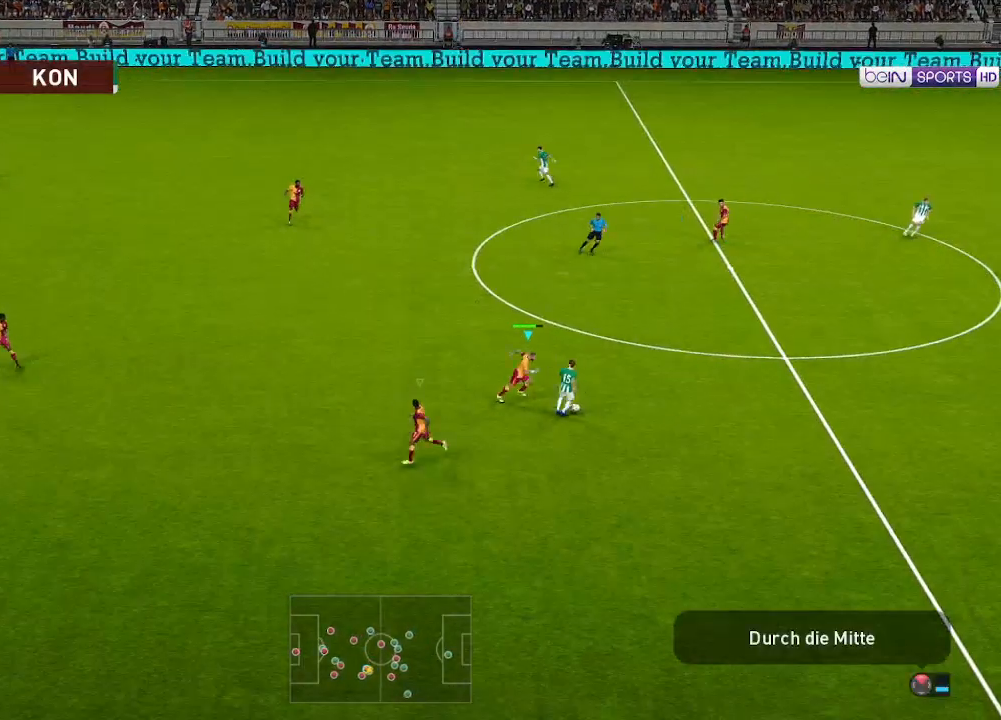
{"buttons": ["A", "R1"], "left_stick": "center", "right_stick": "center", "events": []}
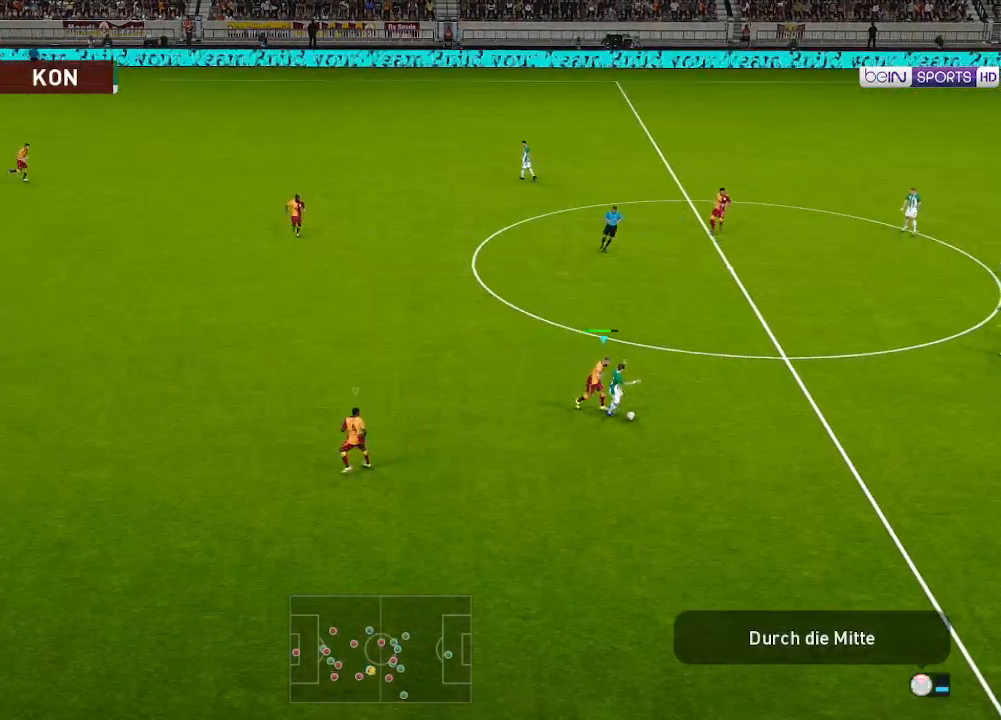
{"buttons": ["A", "R1"], "left_stick": "center", "right_stick": "center", "events": []}
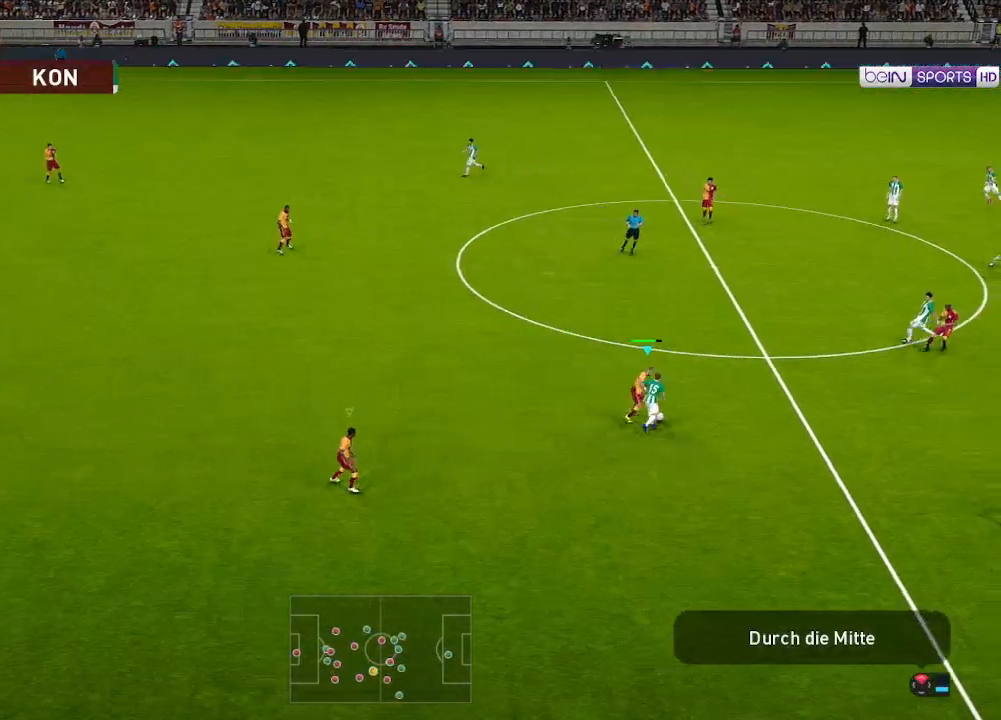
{"buttons": ["A", "R1"], "left_stick": "center", "right_stick": "center", "events": []}
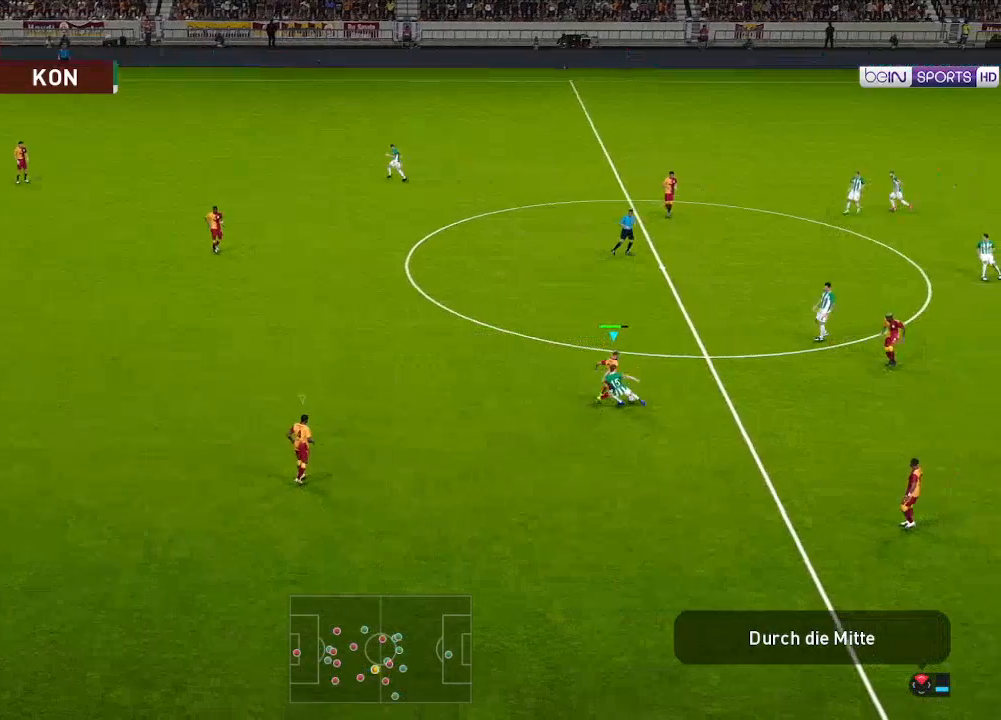
{"buttons": ["A", "R1"], "left_stick": "center", "right_stick": "center", "events": []}
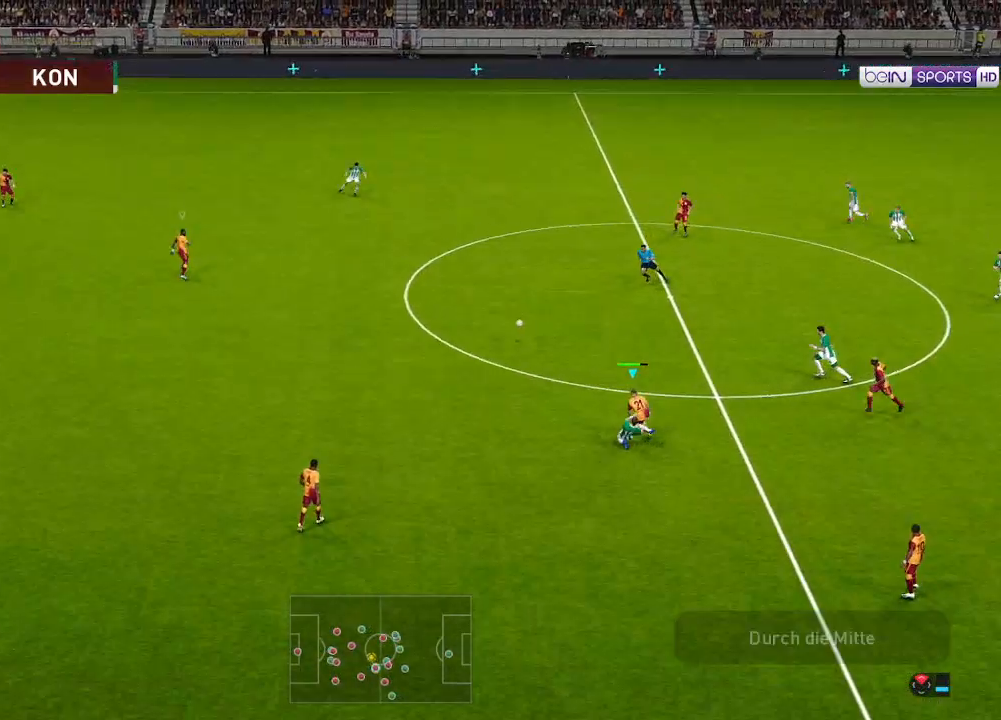
{"buttons": ["A", "R1", "DPAD_UP"], "left_stick": "center", "right_stick": "center", "events": [[67, "L1", "down"], [167, "L1", "up"], [400, "DPAD_UP", "down"]]}
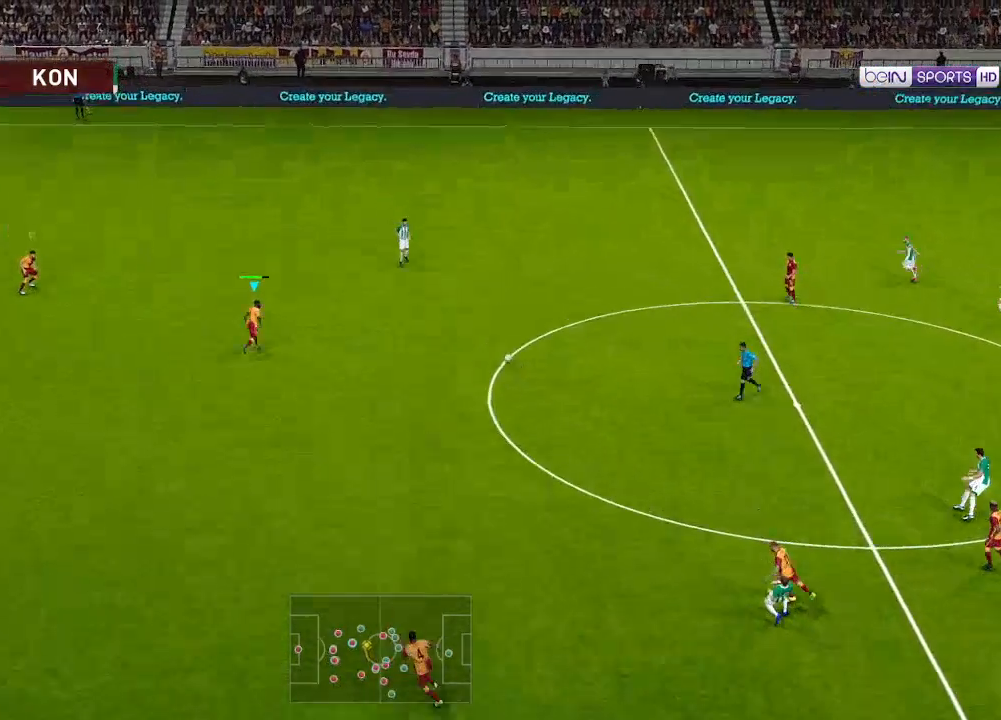
{"buttons": ["R1", "DPAD_UP", "DPAD_RIGHT"], "left_stick": "center", "right_stick": "center", "events": [[500, "A", "up"], [500, "DPAD_RIGHT", "down"]]}
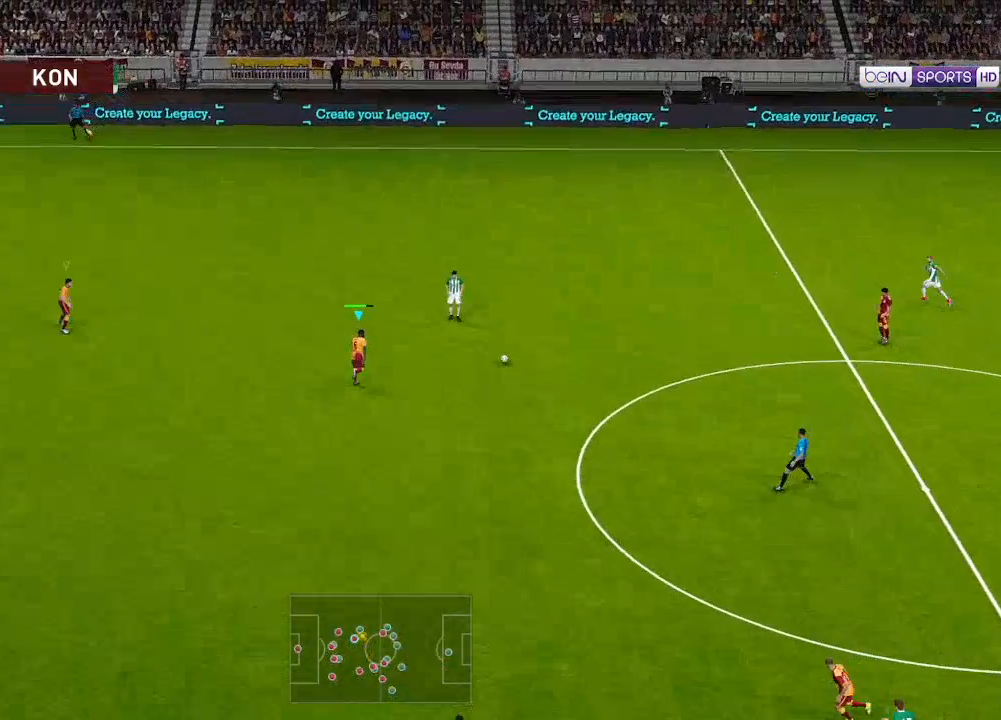
{"buttons": ["A", "R1", "DPAD_UP"], "left_stick": "center", "right_stick": "center", "events": [[133, "DPAD_RIGHT", "up"], [433, "A", "down"]]}
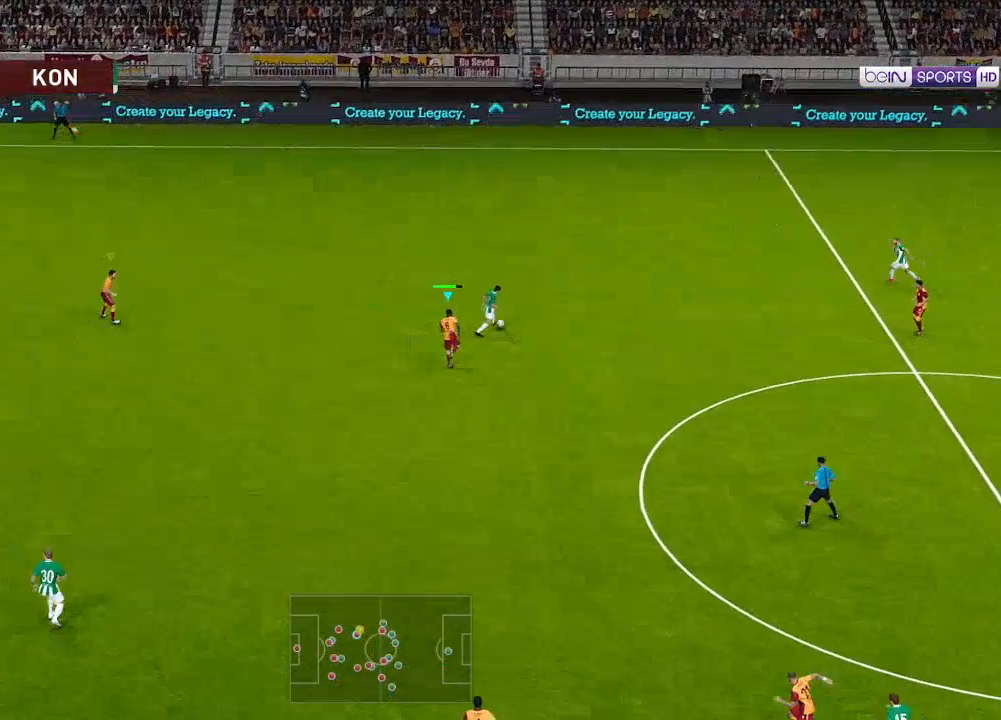
{"buttons": ["R1", "DPAD_UP"], "left_stick": "center", "right_stick": "center", "events": [[200, "A", "up"]]}
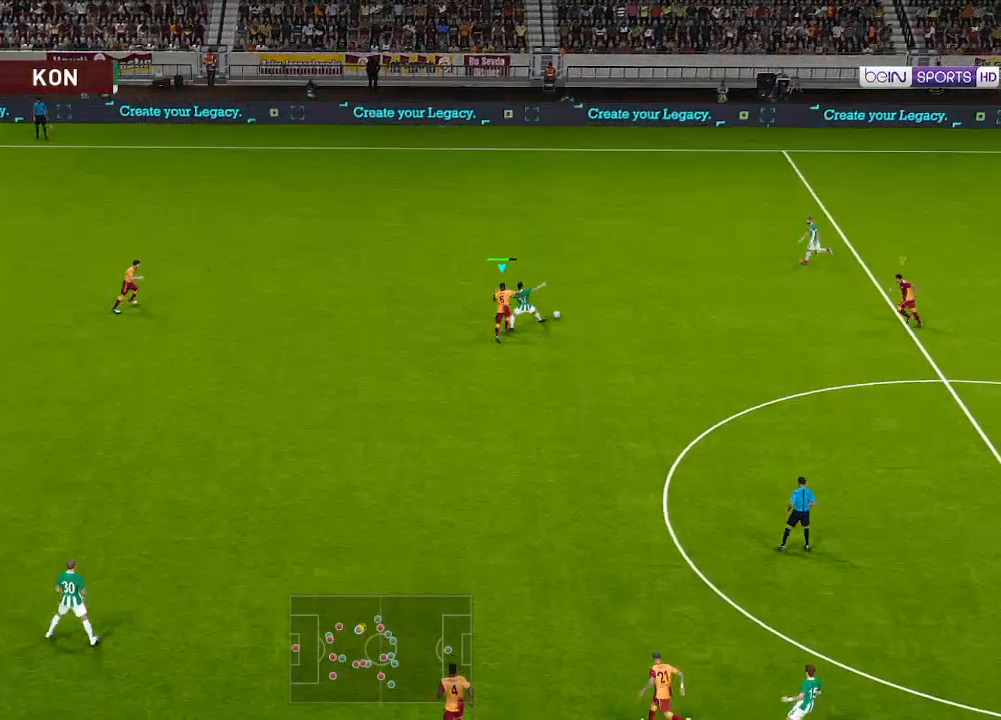
{"buttons": ["R1", "DPAD_UP"], "left_stick": "center", "right_stick": "center", "events": [[67, "A", "down"], [400, "A", "up"]]}
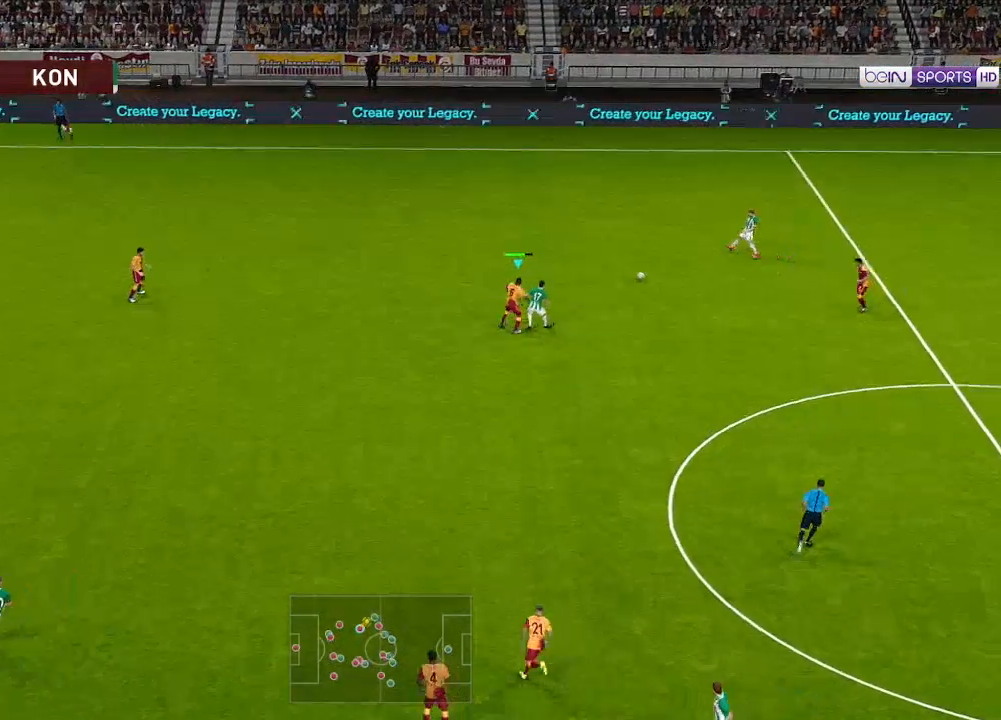
{"buttons": ["R1", "DPAD_UP"], "left_stick": "center", "right_stick": "center", "events": []}
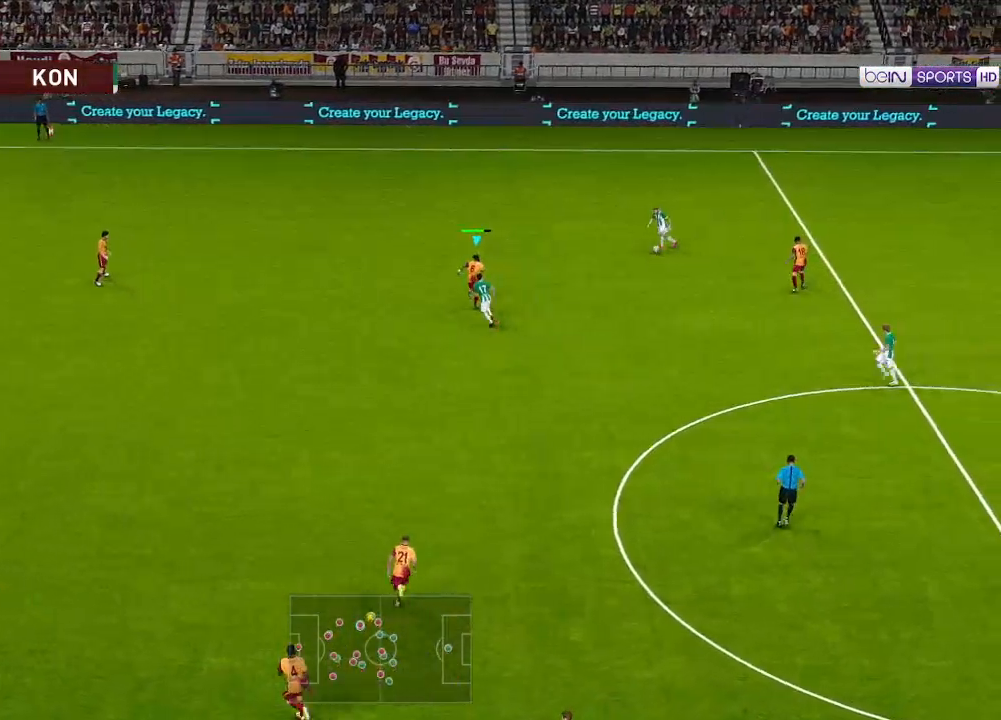
{"buttons": ["A", "R1"], "left_stick": "center", "right_stick": "center", "events": [[33, "DPAD_RIGHT", "down"], [67, "A", "down"], [200, "DPAD_RIGHT", "up"], [300, "DPAD_UP", "up"]]}
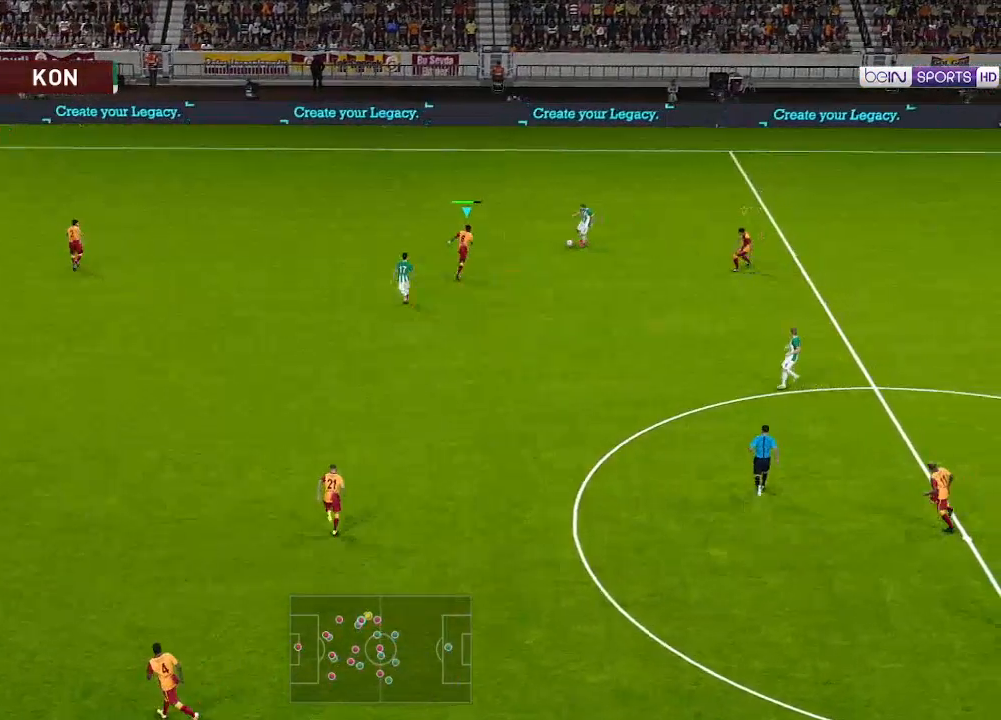
{"buttons": ["A", "R1"], "left_stick": "center", "right_stick": "center", "events": []}
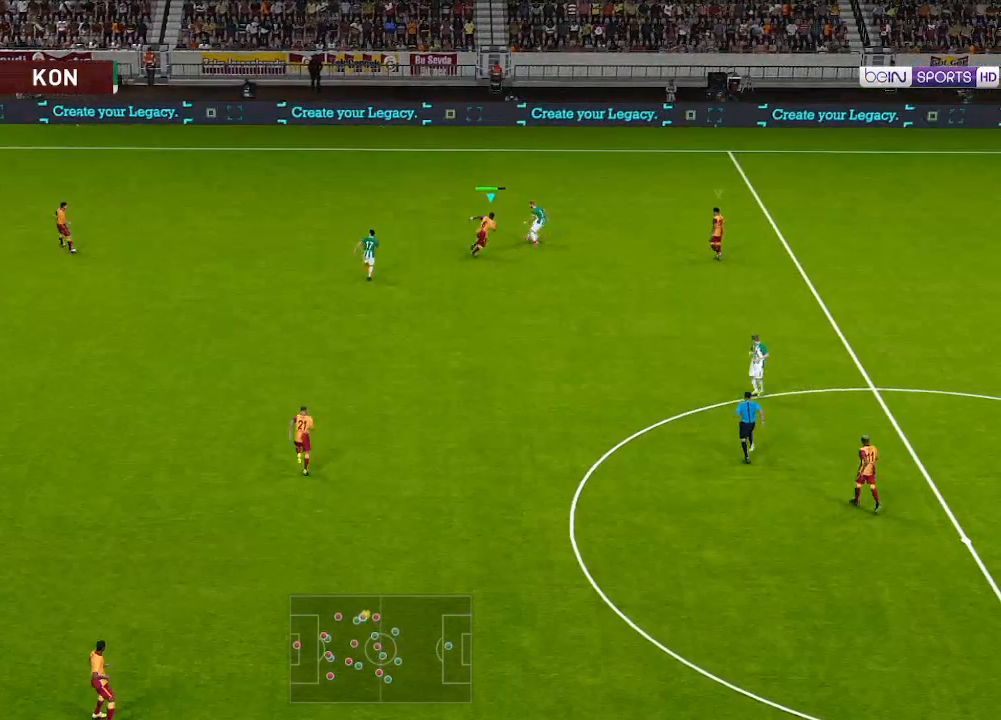
{"buttons": ["A", "R1"], "left_stick": "center", "right_stick": "center", "events": []}
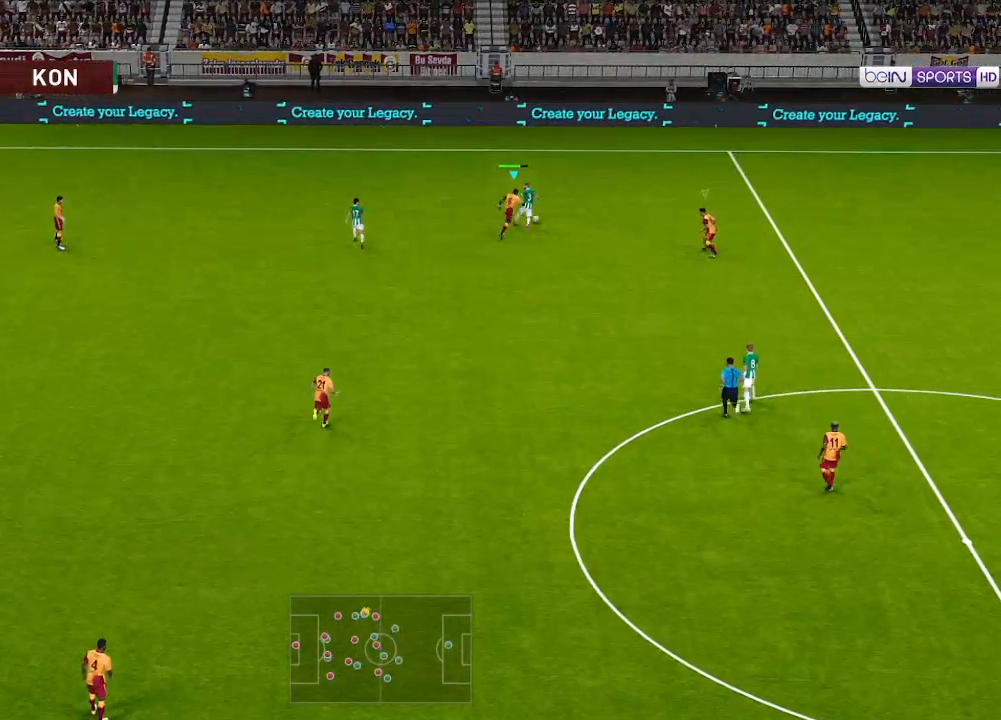
{"buttons": ["A", "R1"], "left_stick": "center", "right_stick": "center", "events": []}
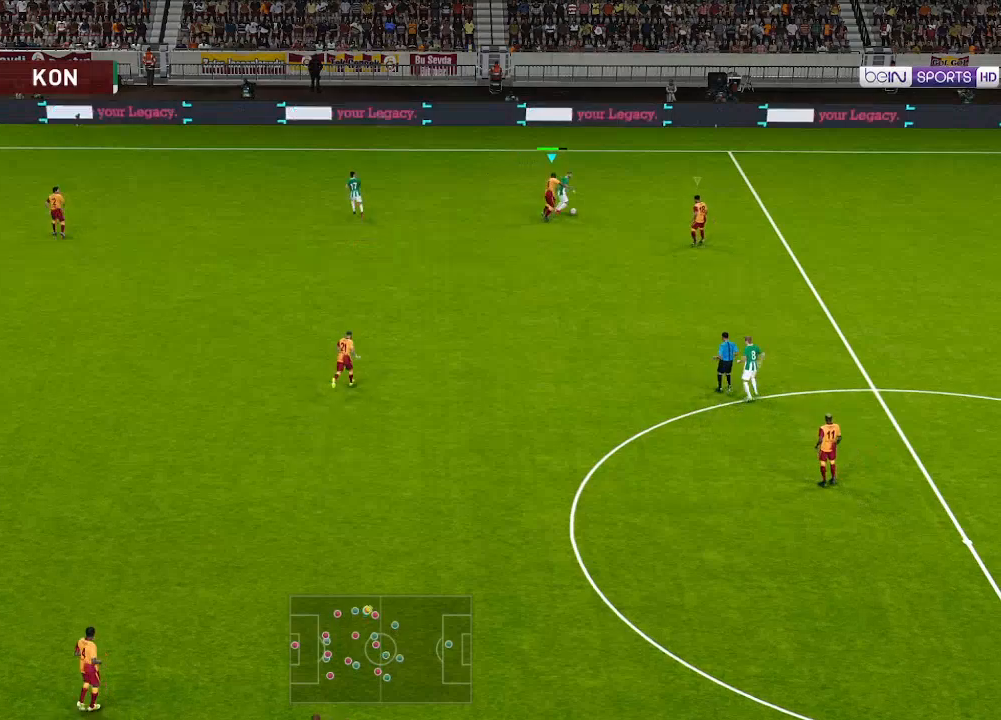
{"buttons": ["A", "R1"], "left_stick": "center", "right_stick": "center", "events": []}